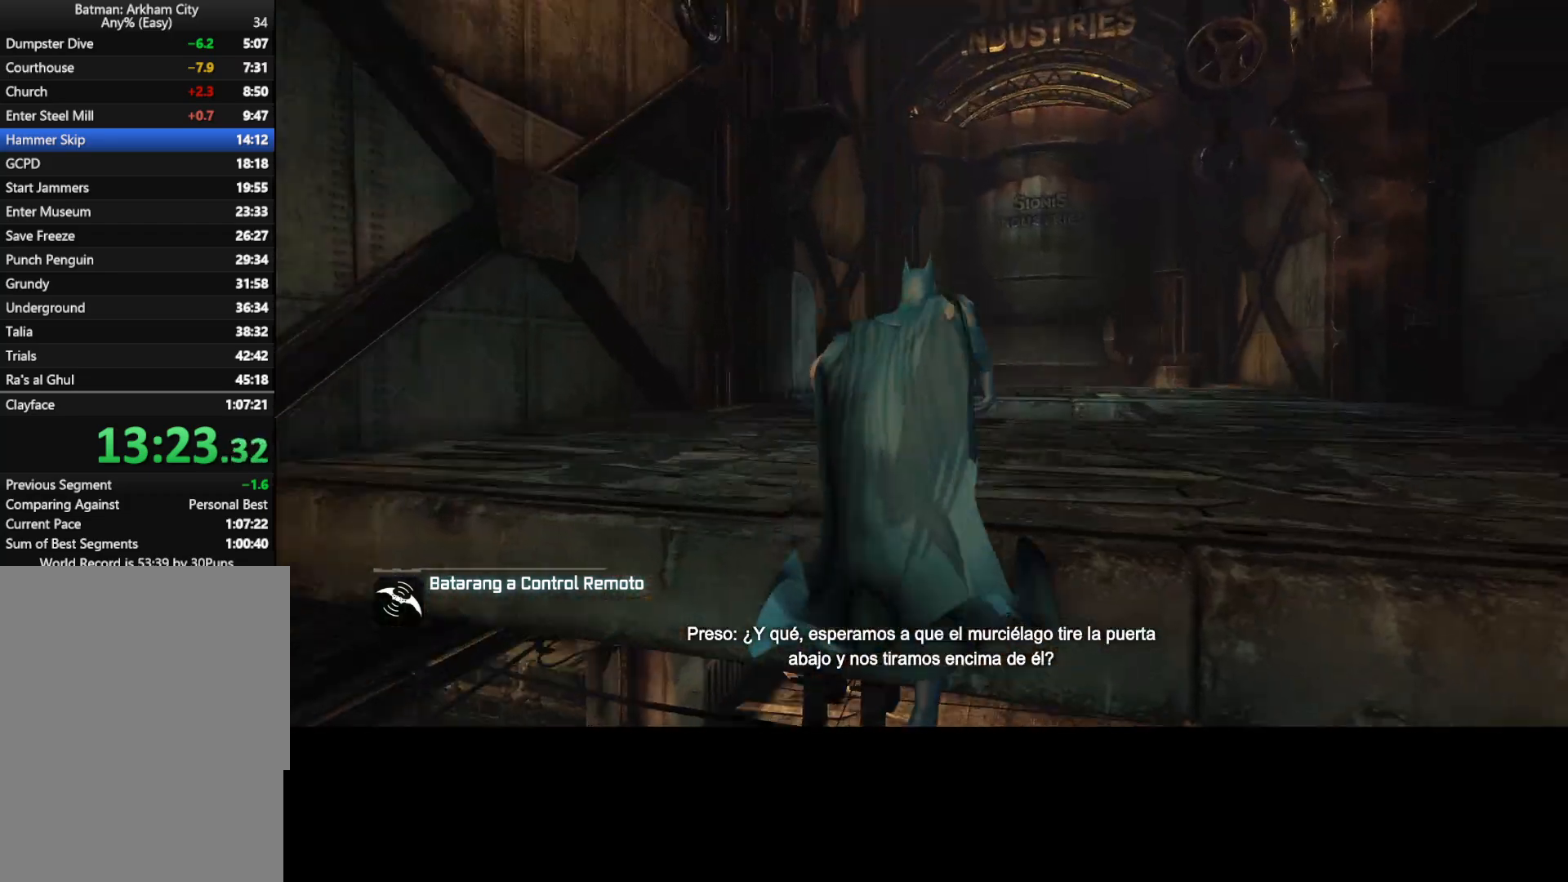
Gameplay with keyboard and mouse; each line is a JSON object with the keys and mouse buttons held at the frame after it. "events" lists presses ("down") and releases ("up") of "1", "2", "3", "4", "5", "a", "alt", "c", "caps_lock", "ctrl", "d", "e", "f", "g", "q", "r", "s", "shift", "space", "t", "tab", "v", "w", "x", "z", "mouse_left", "mouse_wheel" and "mouse_right" between this image and that frame as [ms after this image, input, new state], when the widget could be followed in between. "mouse_left", "mouse_wheel", "mouse_right" = the "left", "wheel", "right" buttons of the "mouse" list. No other keys are recorded. "wheel" means that the mouse wheel is clicked or scrolled. Not read: mouse_move.
{"keys": ["ctrl", "w"], "mouse": [], "events": [[17, "w", "down"], [67, "ctrl", "down"]]}
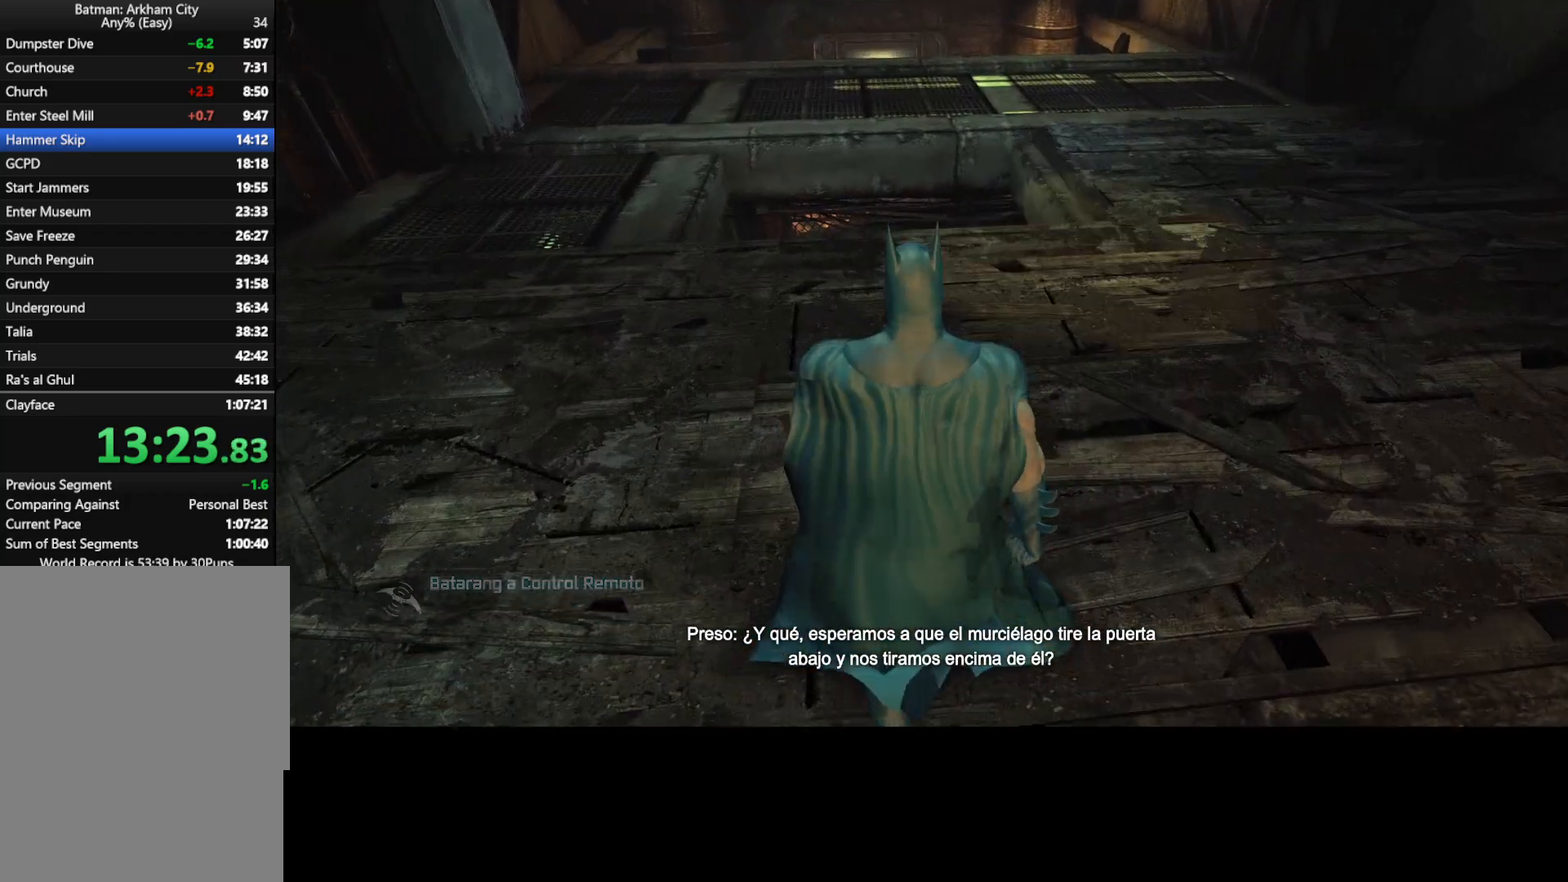
{"keys": ["ctrl", "w"], "mouse": [], "events": []}
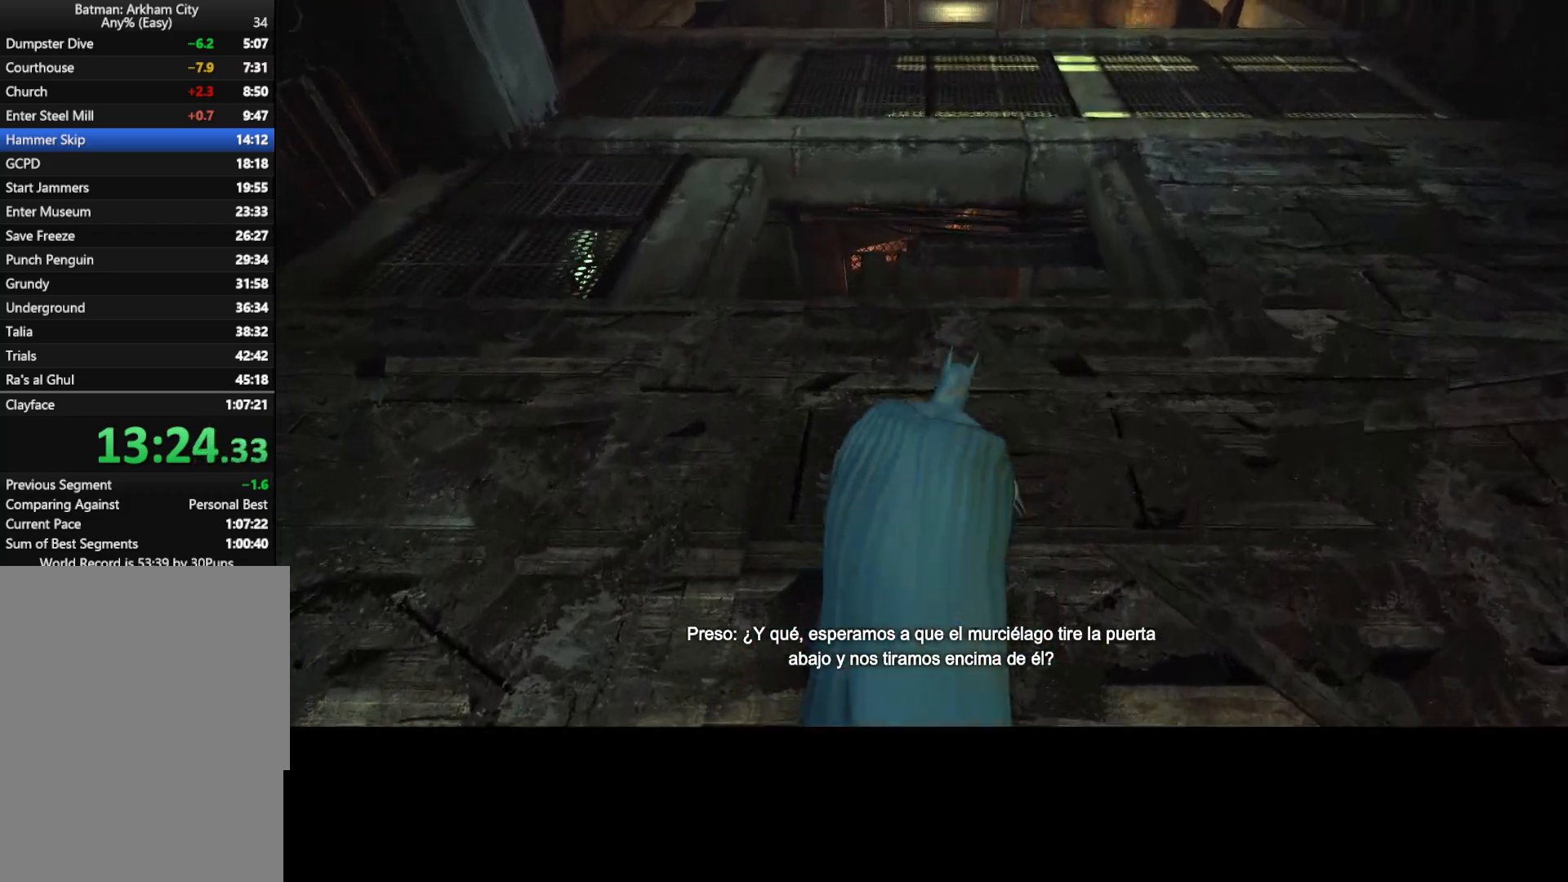
{"keys": ["ctrl"], "mouse": [], "events": [[383, "w", "up"]]}
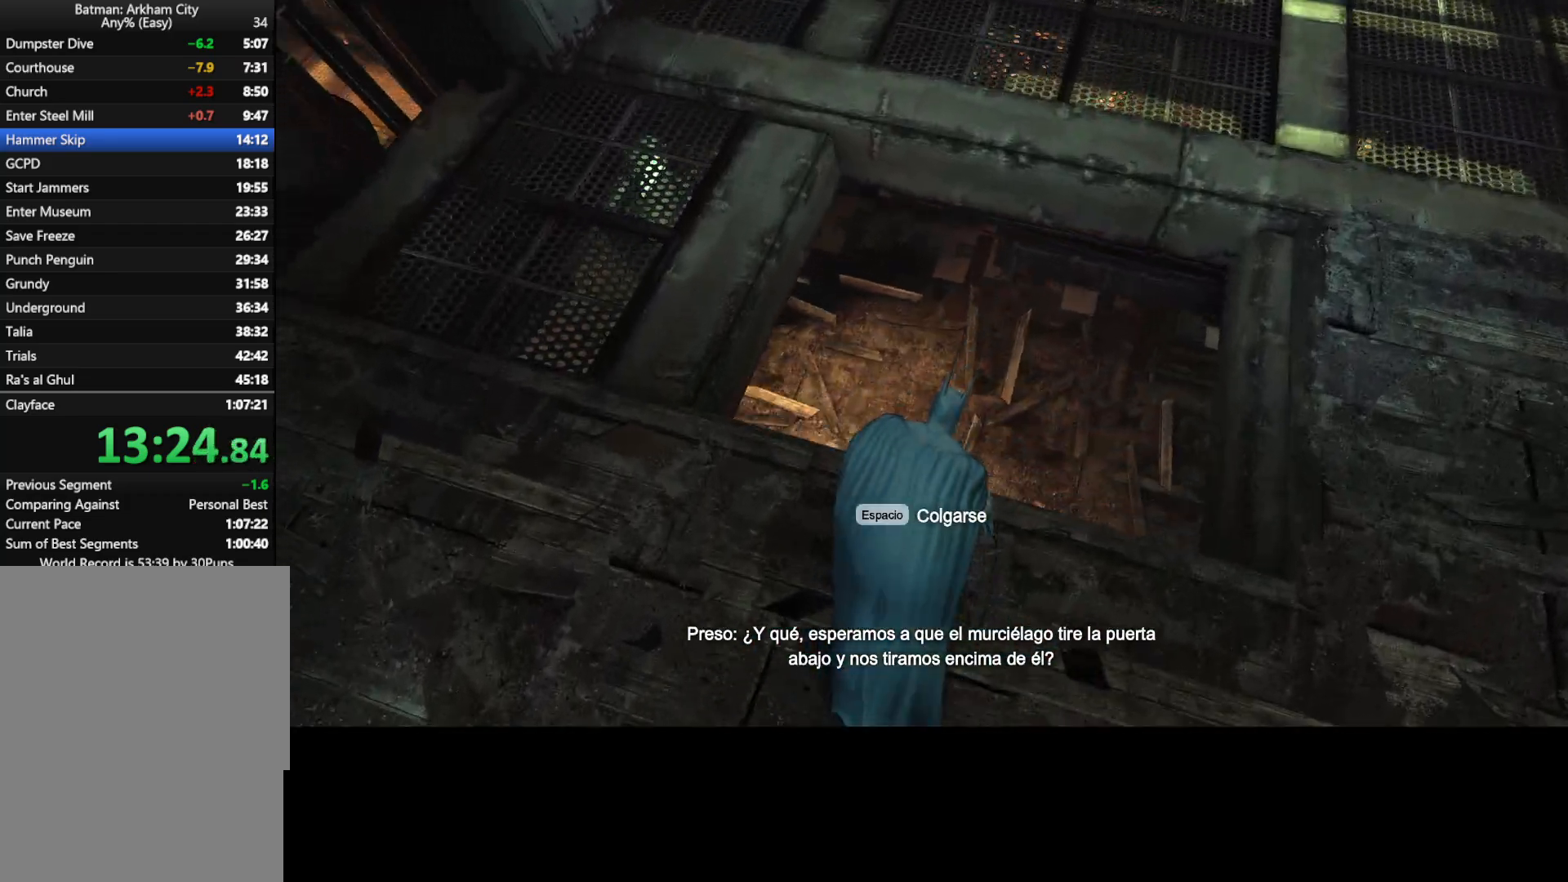
{"keys": ["ctrl"], "mouse": [], "events": [[300, "w", "down"], [400, "w", "up"]]}
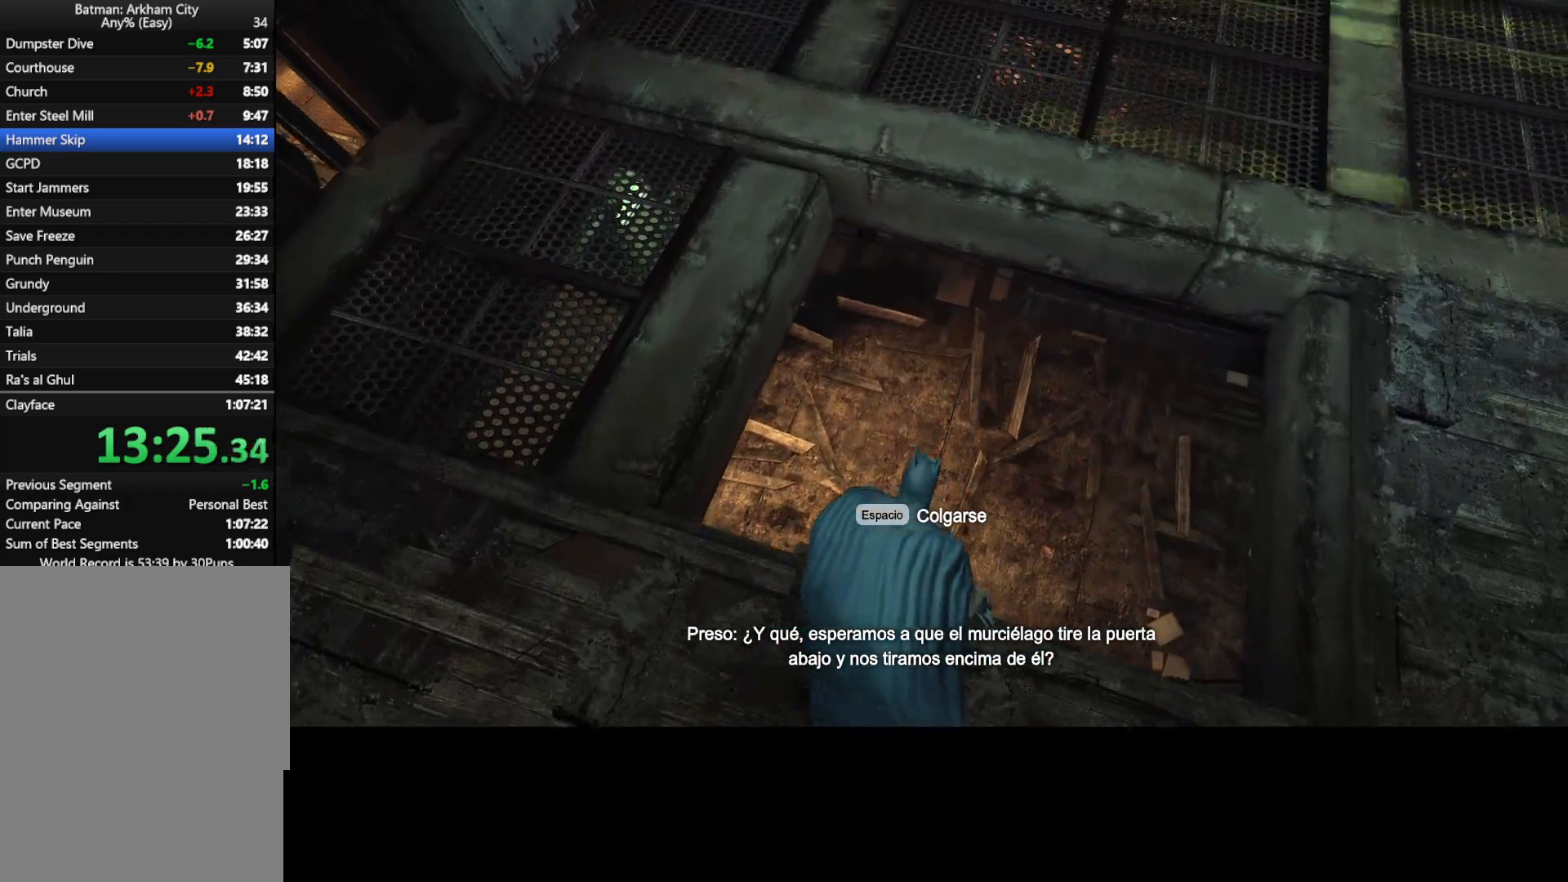
{"keys": ["ctrl"], "mouse": [], "events": [[217, "w", "down"], [267, "w", "up"]]}
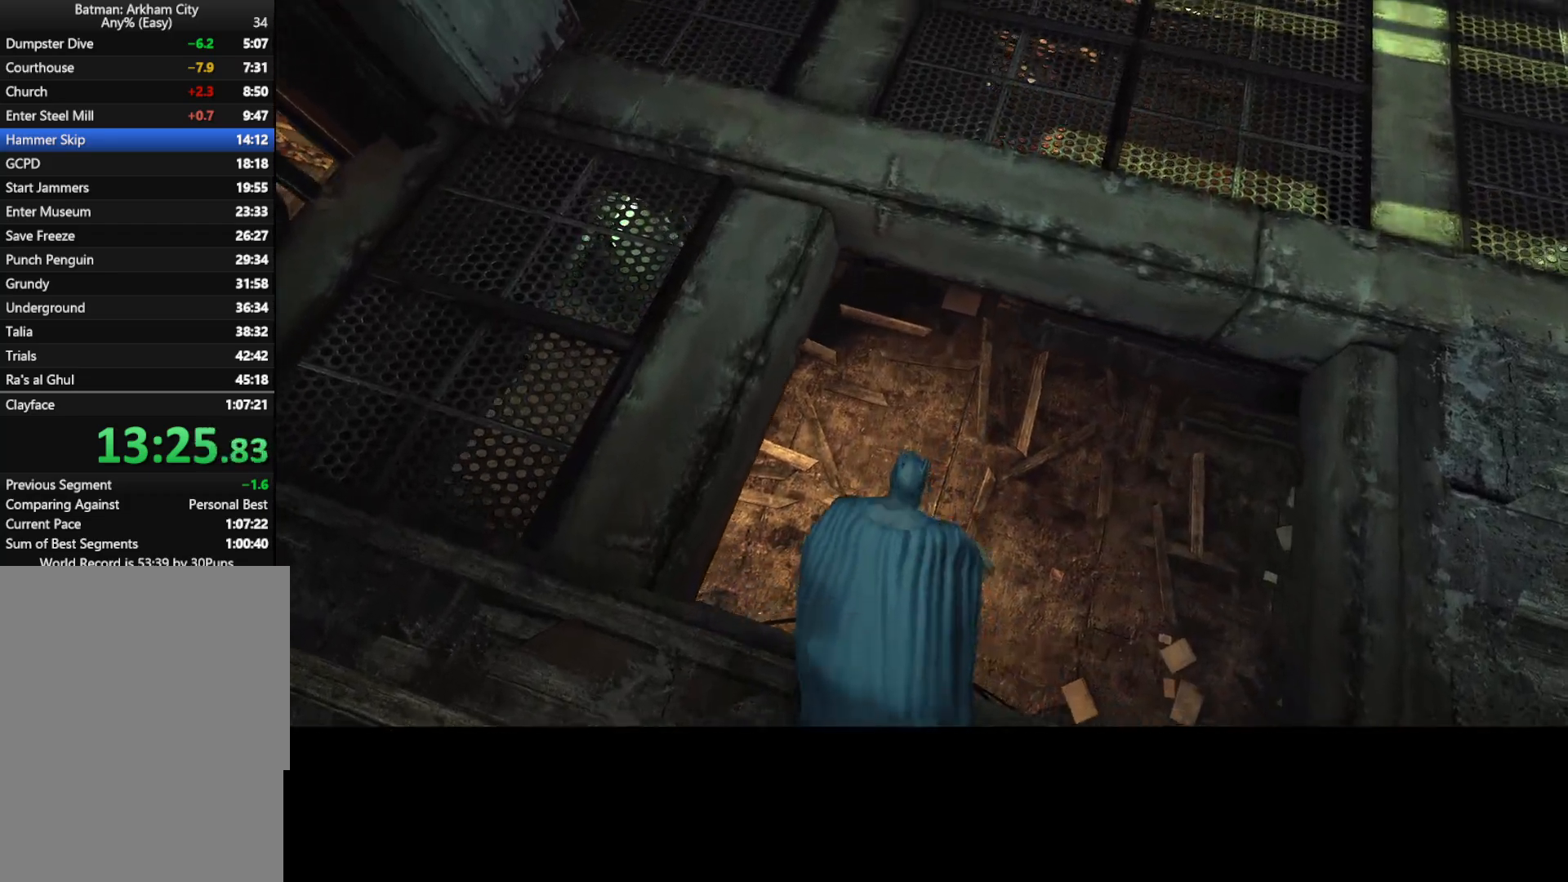
{"keys": [], "mouse": [], "events": [[300, "ctrl", "up"]]}
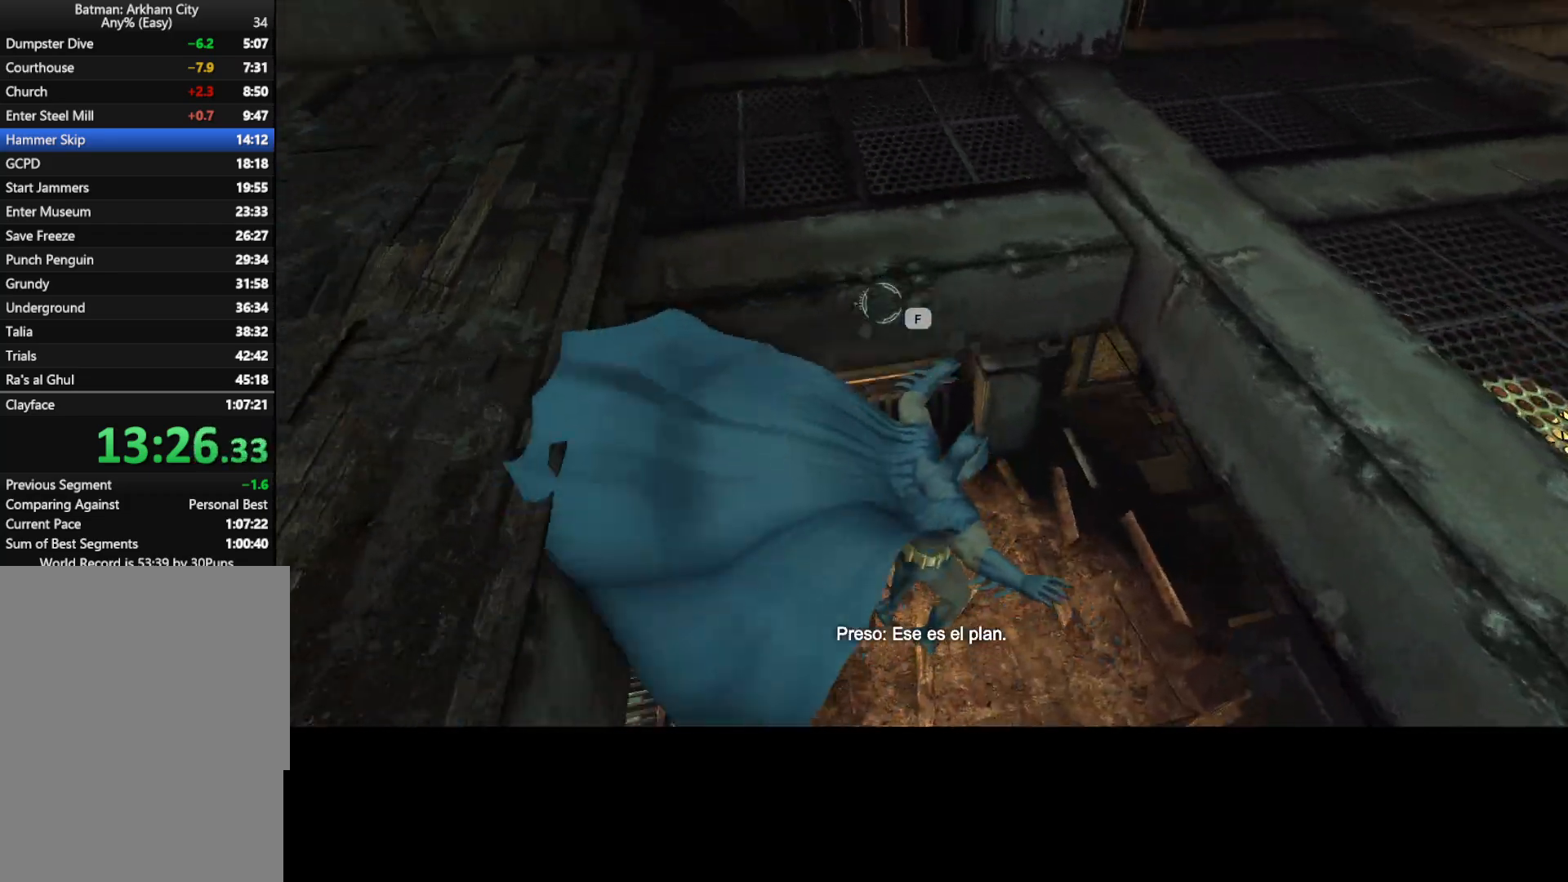
{"keys": ["space", "w"], "mouse": [], "events": [[300, "w", "down"], [350, "space", "down"]]}
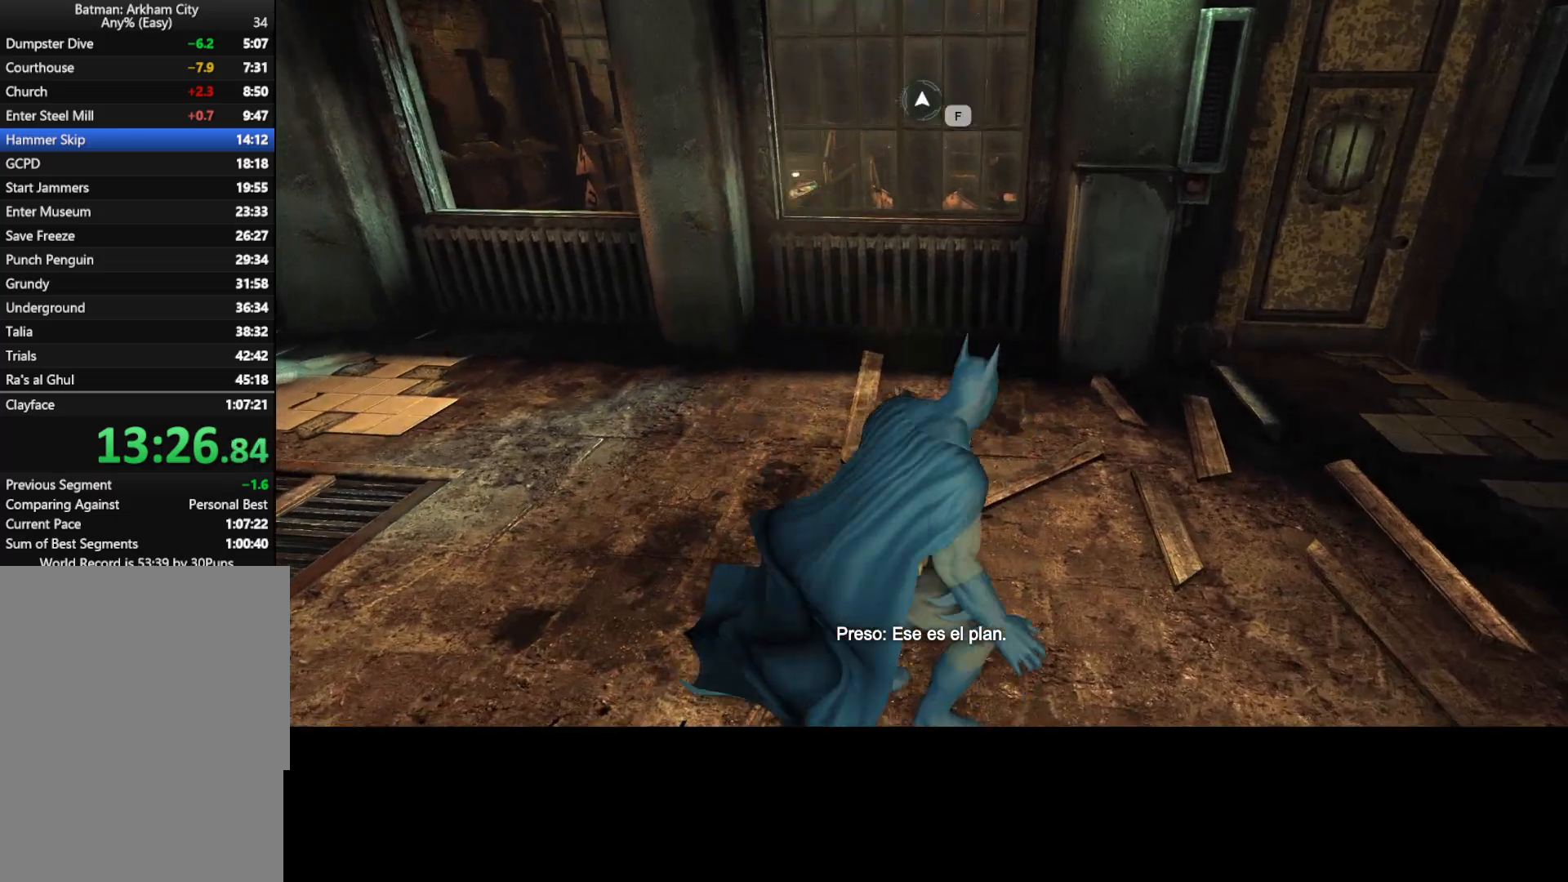
{"keys": ["space", "w"], "mouse": [], "events": []}
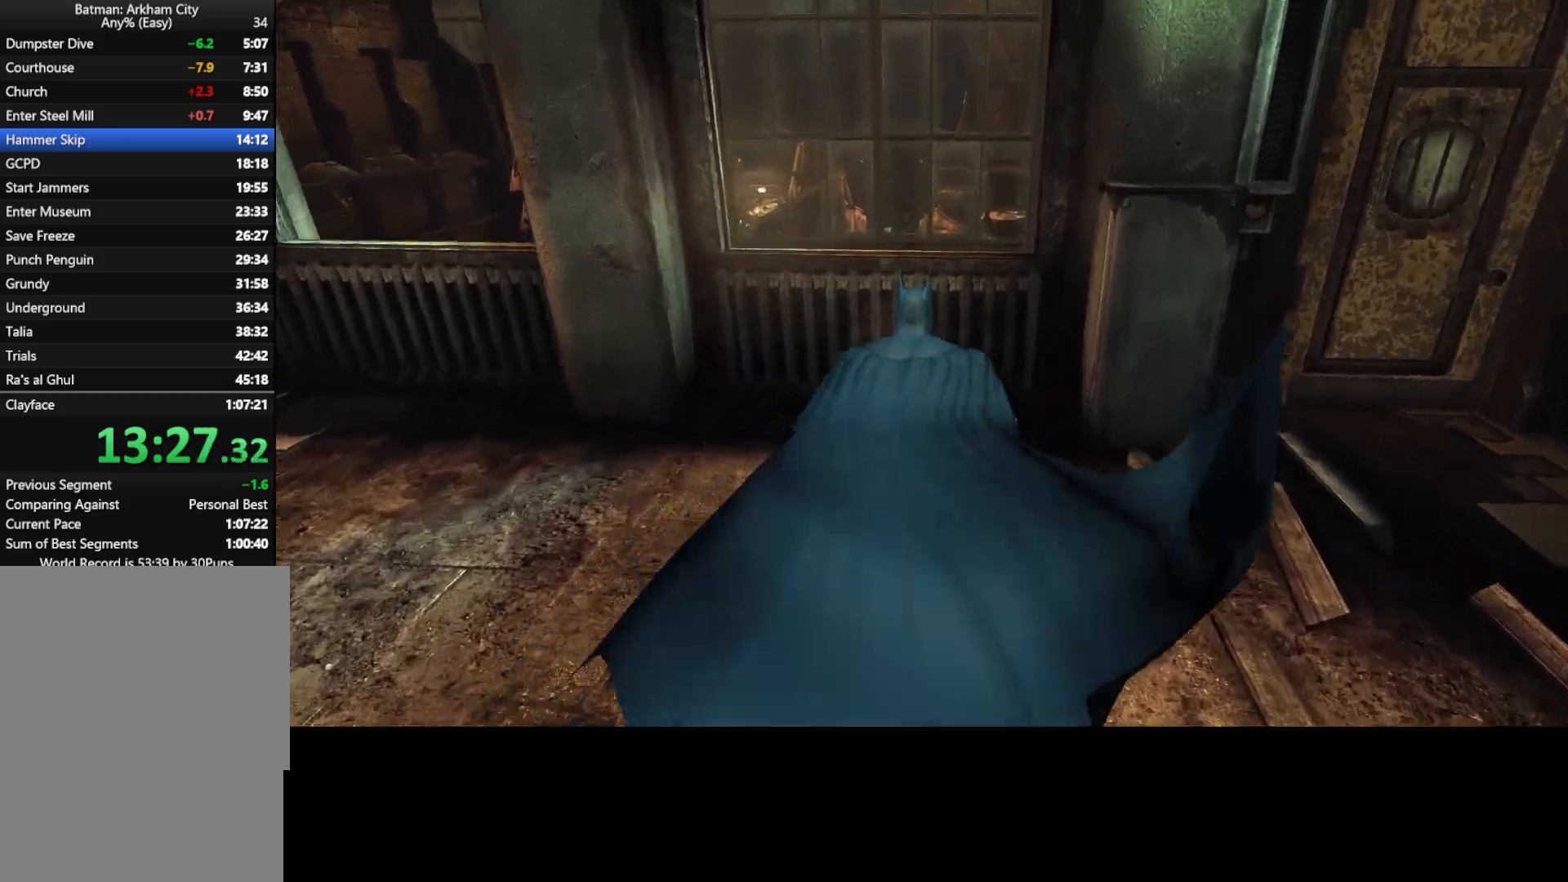
{"keys": ["w"], "mouse": [], "events": [[100, "mouse_wheel", "down"], [150, "space", "up"], [183, "mouse_wheel", "up"]]}
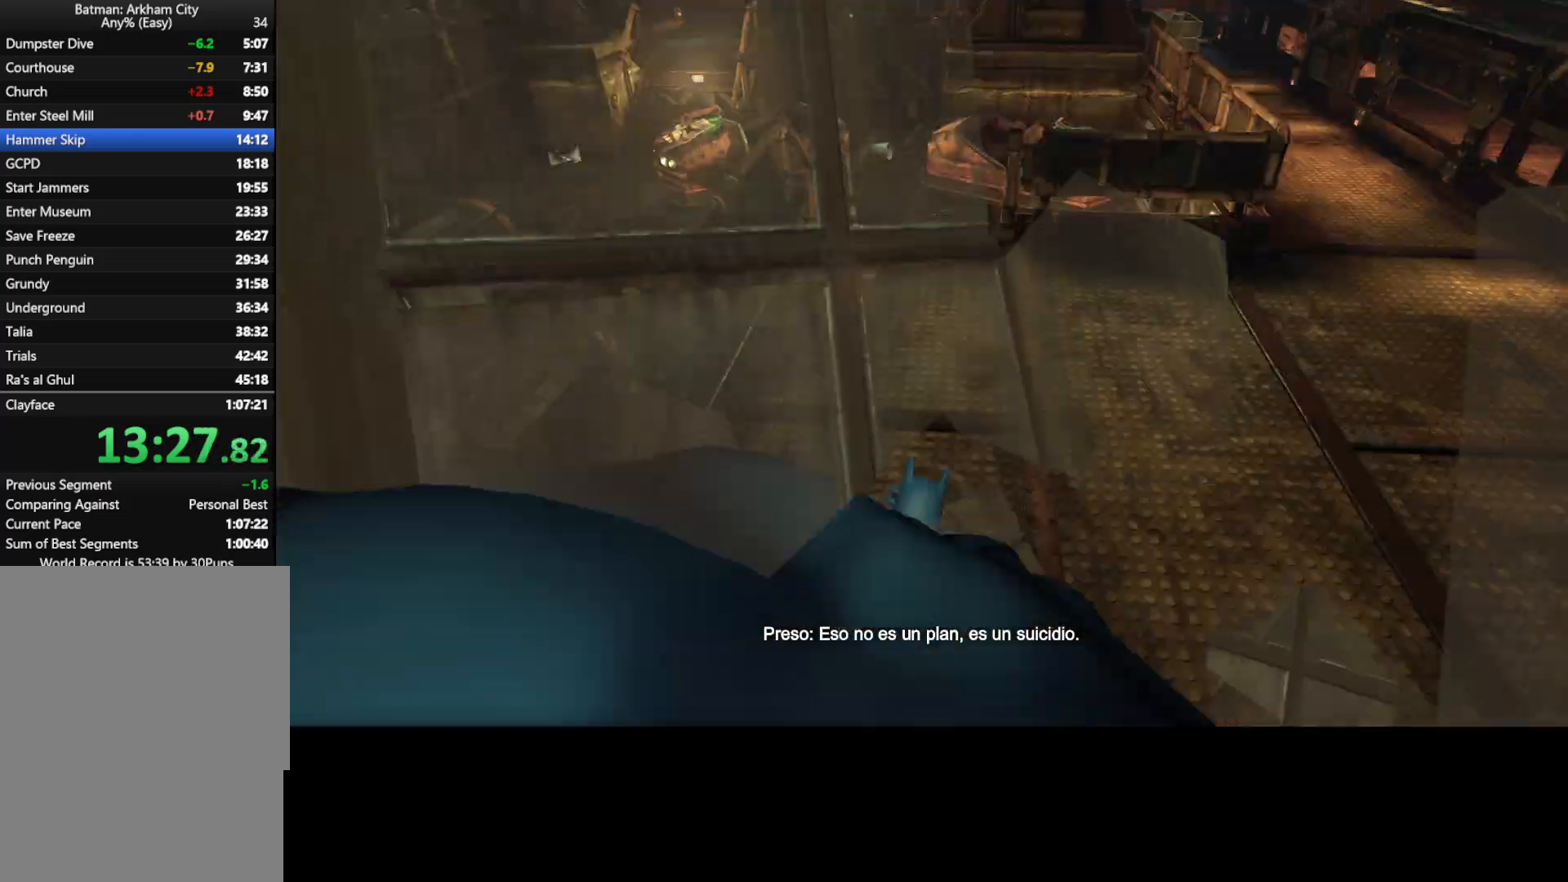
{"keys": ["space", "w"], "mouse": [], "events": [[400, "space", "down"]]}
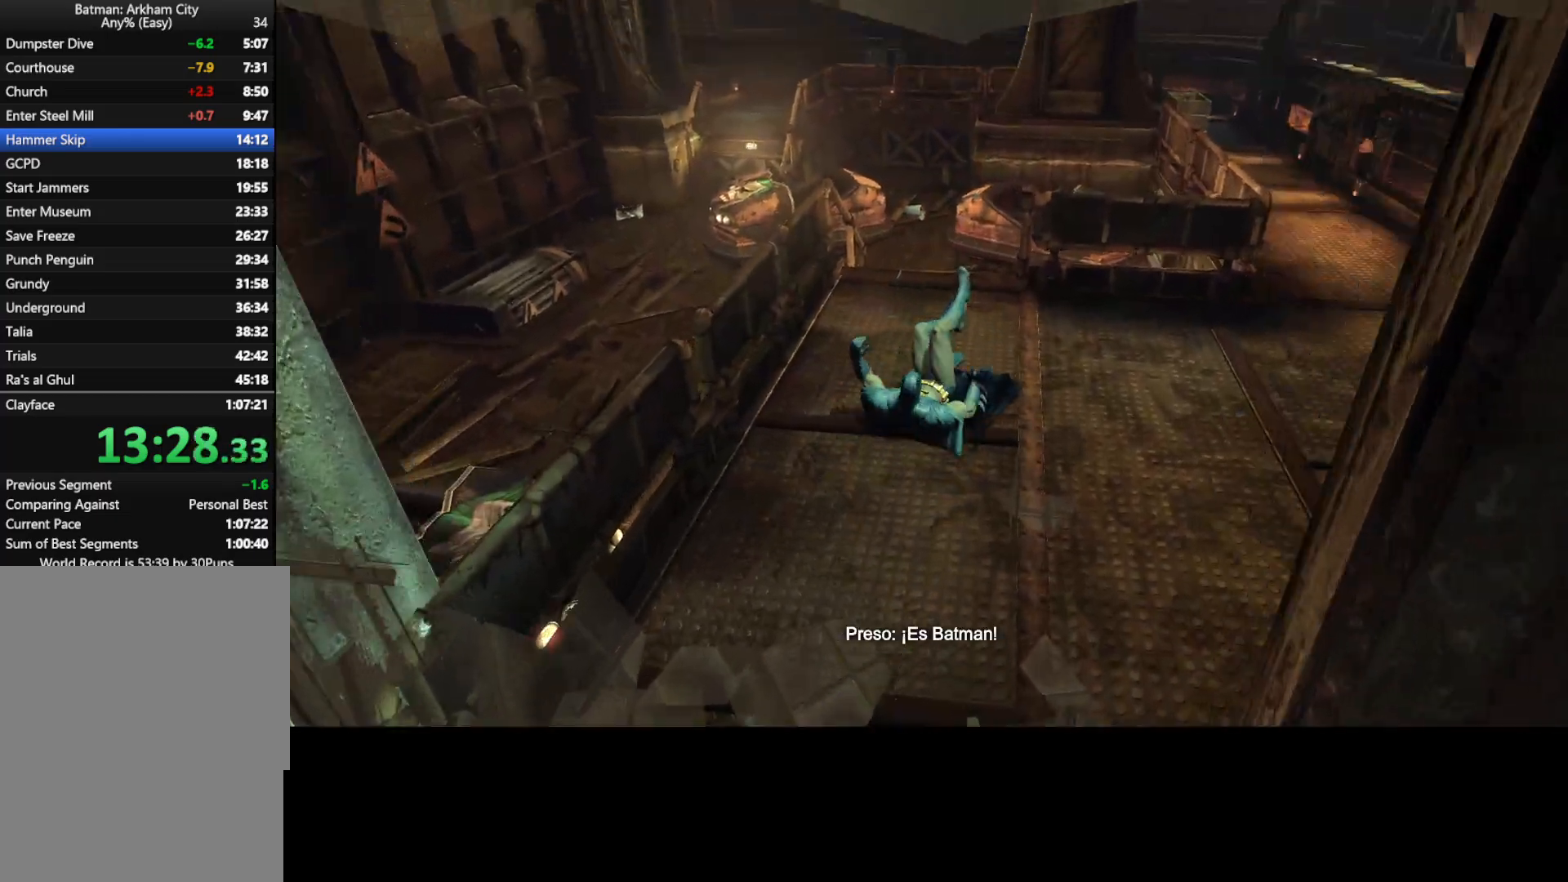
{"keys": ["space", "w"], "mouse": [], "events": []}
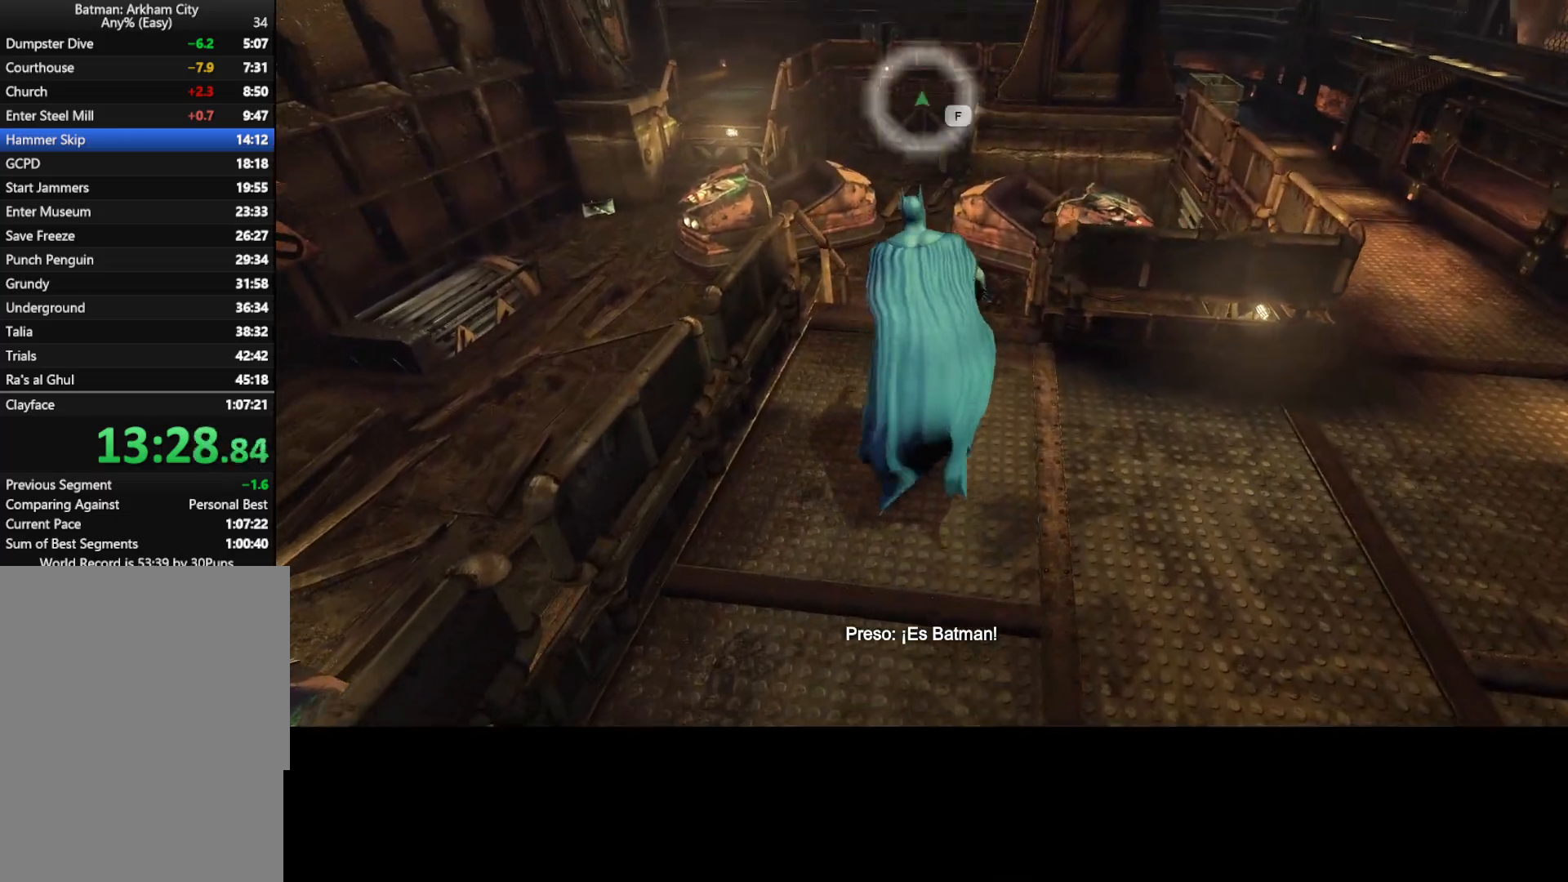
{"keys": ["space", "w"], "mouse": [], "events": []}
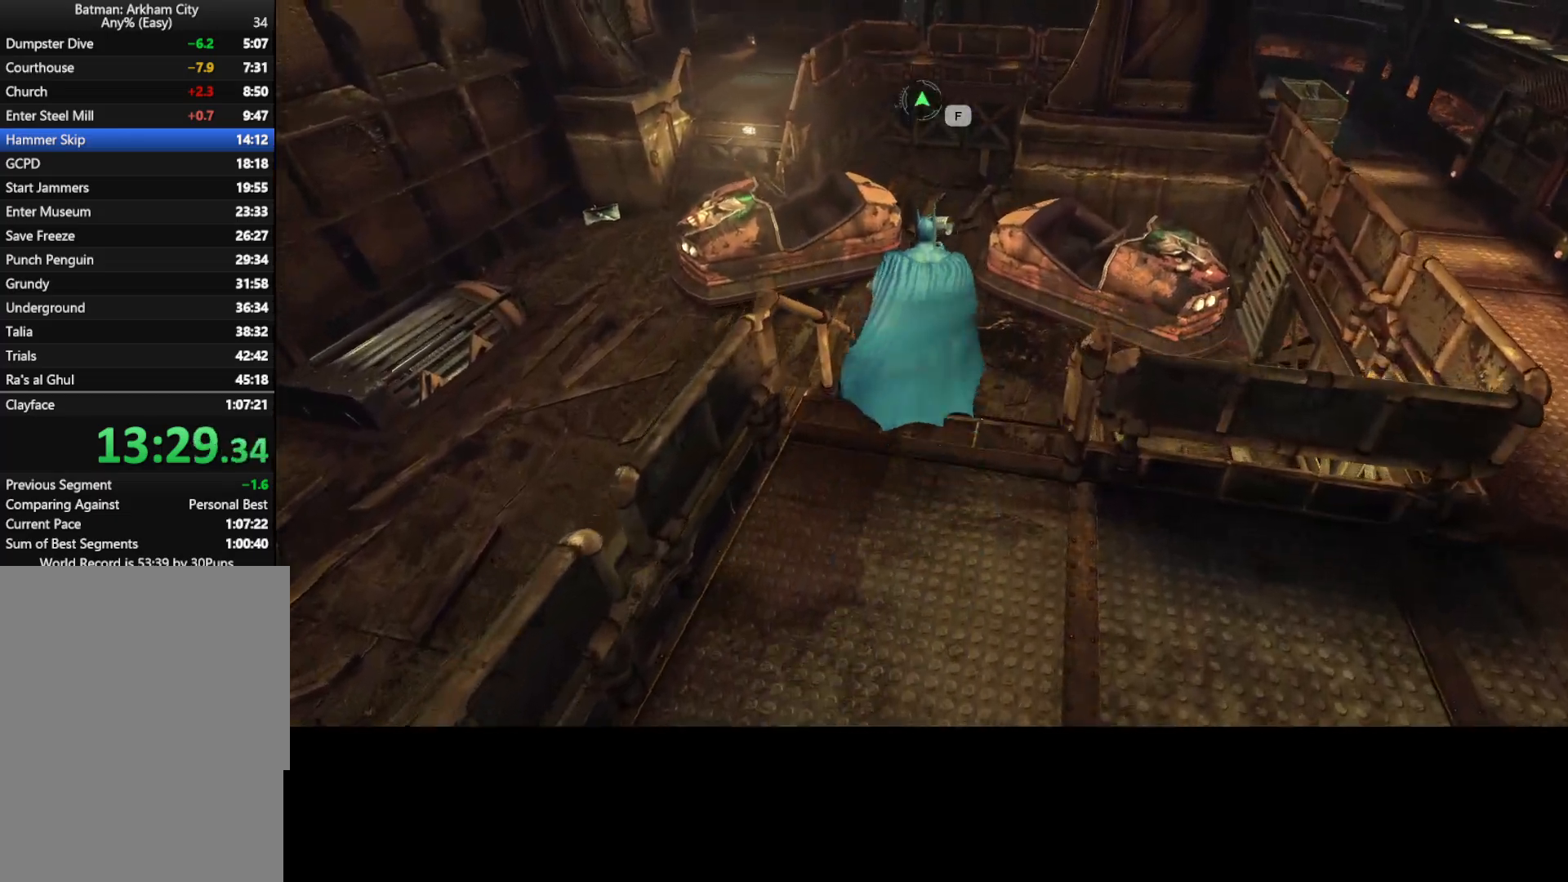
{"keys": ["space", "w"], "mouse": [], "events": []}
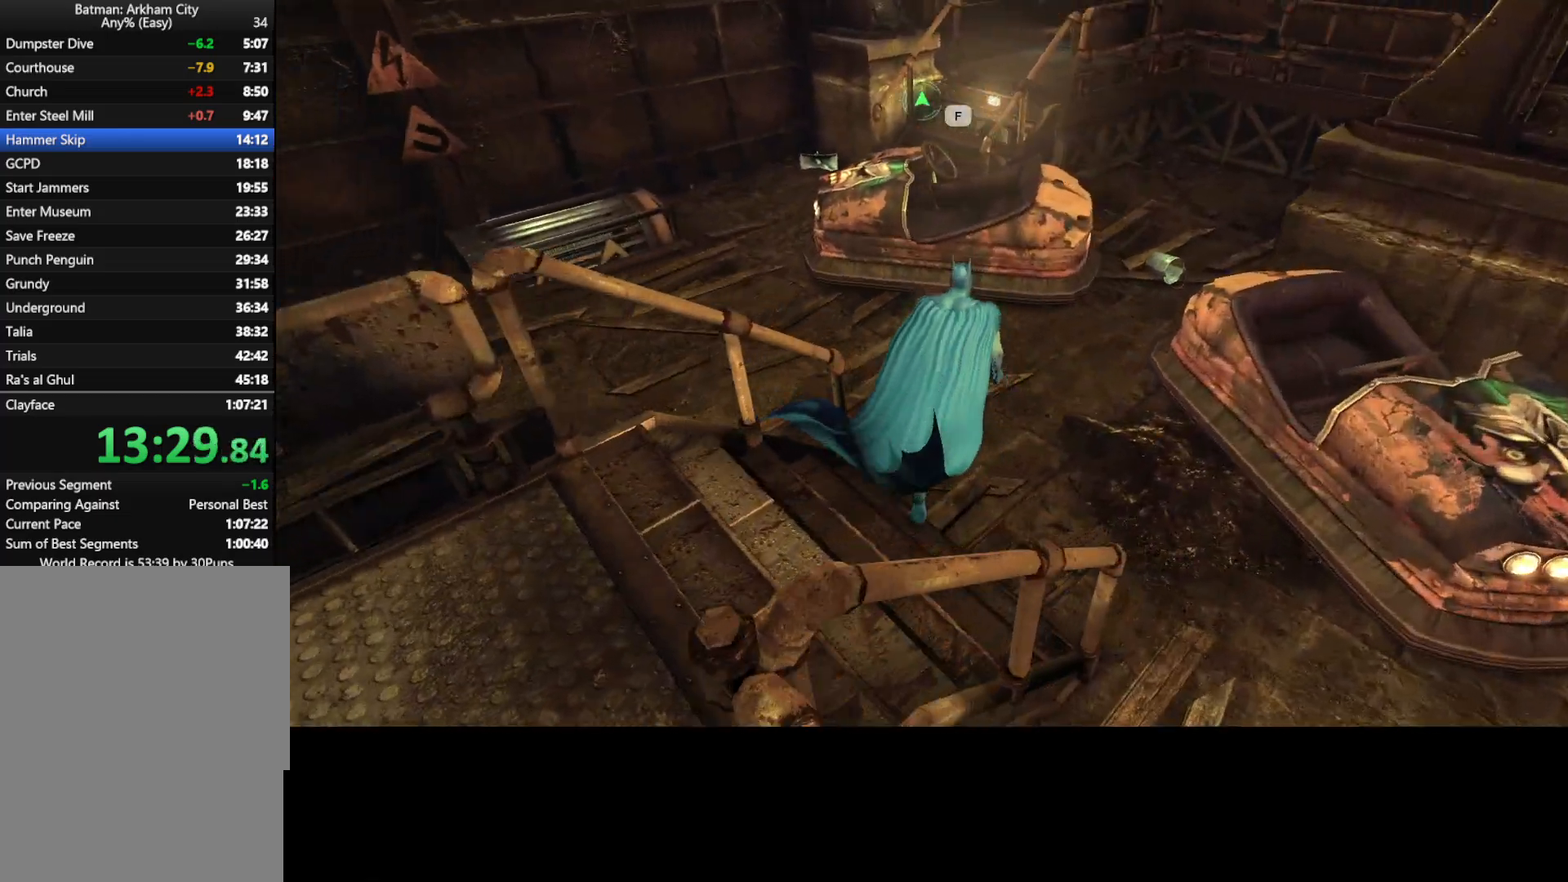
{"keys": ["space", "w"], "mouse": [], "events": []}
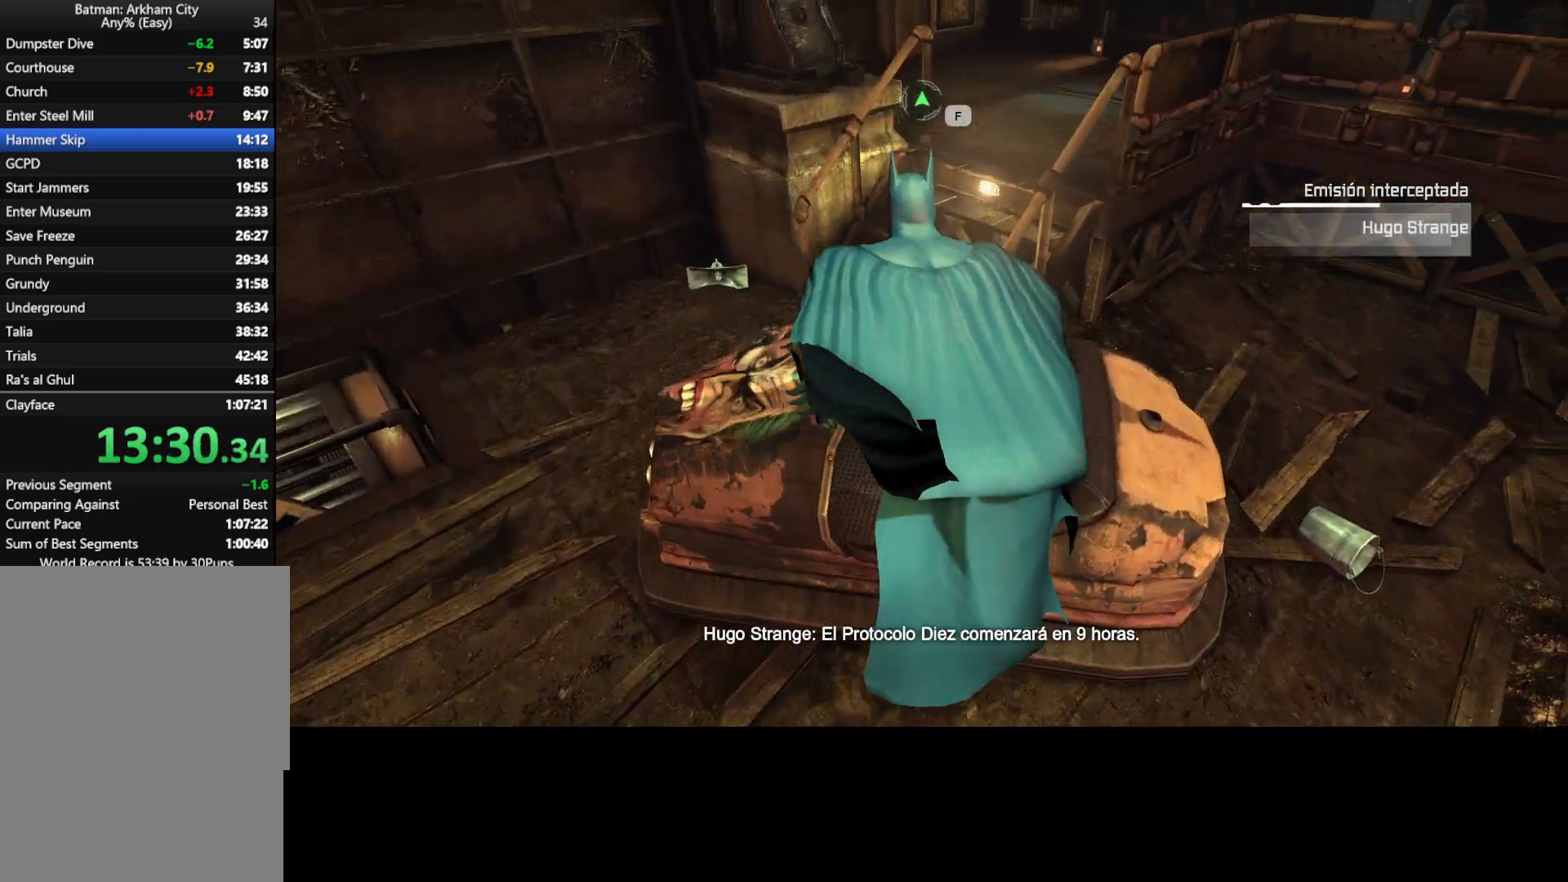
{"keys": ["space", "w"], "mouse": [], "events": []}
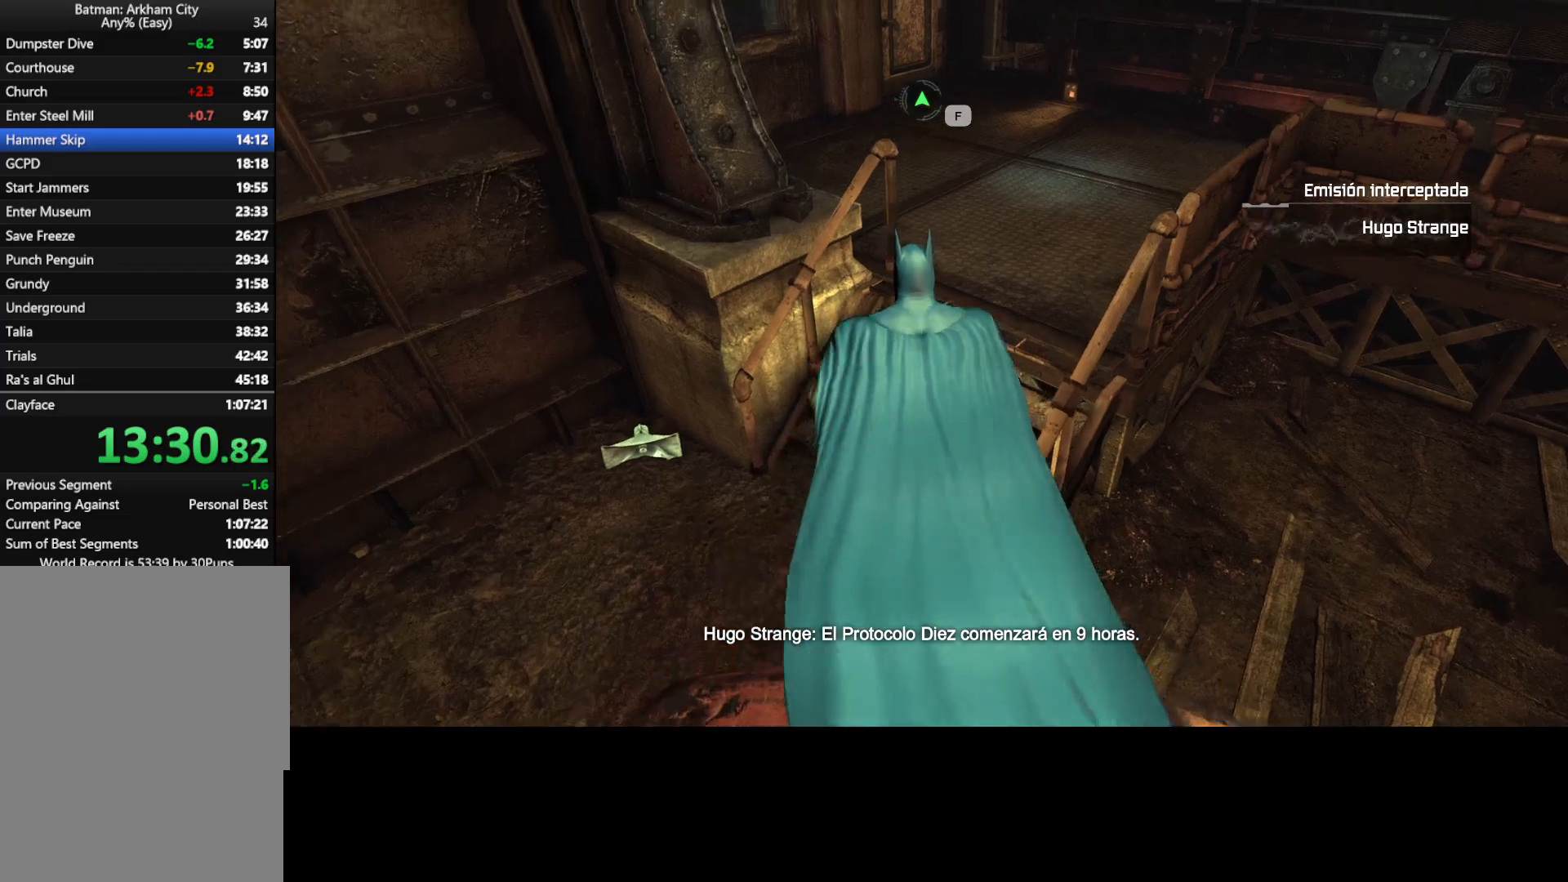
{"keys": ["space", "w"], "mouse": [], "events": []}
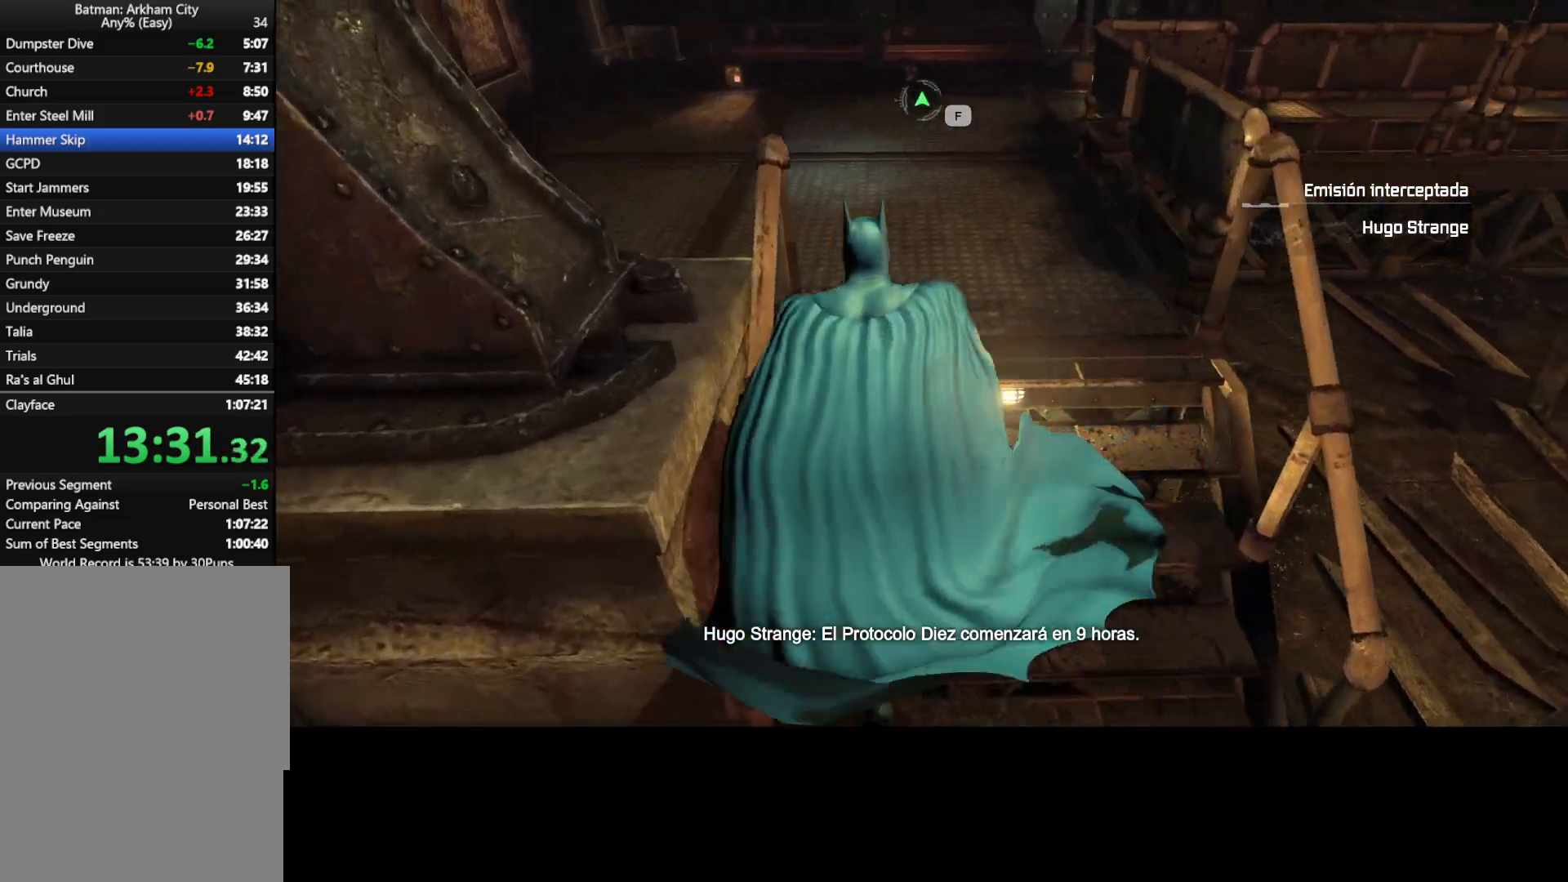
{"keys": ["space", "w"], "mouse": [], "events": []}
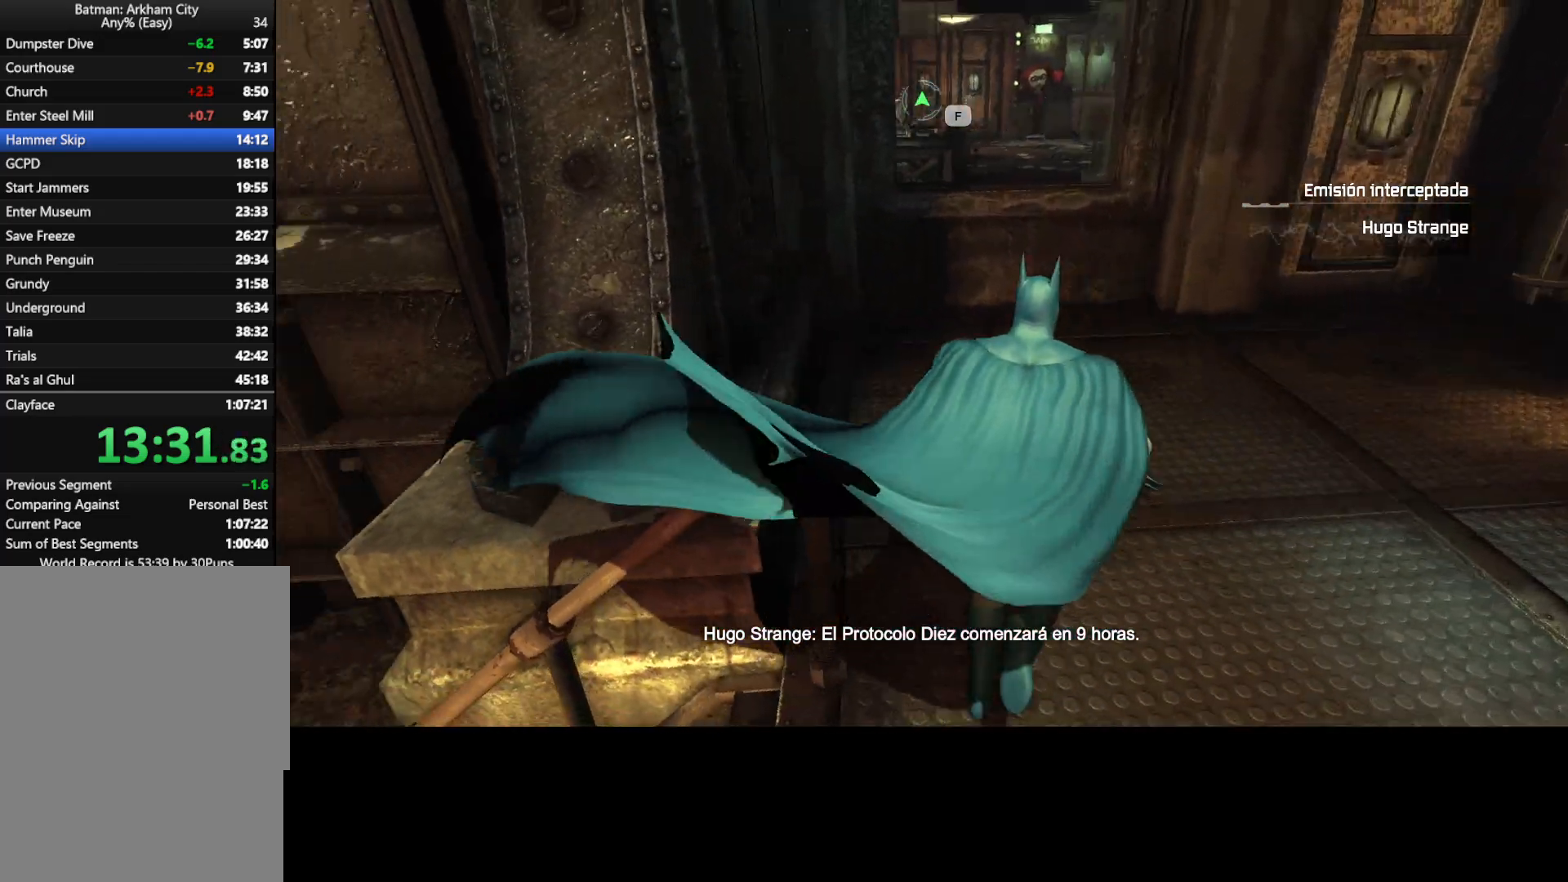
{"keys": ["w"], "mouse": ["wheel"], "events": [[417, "space", "up"], [467, "mouse_wheel", "down"]]}
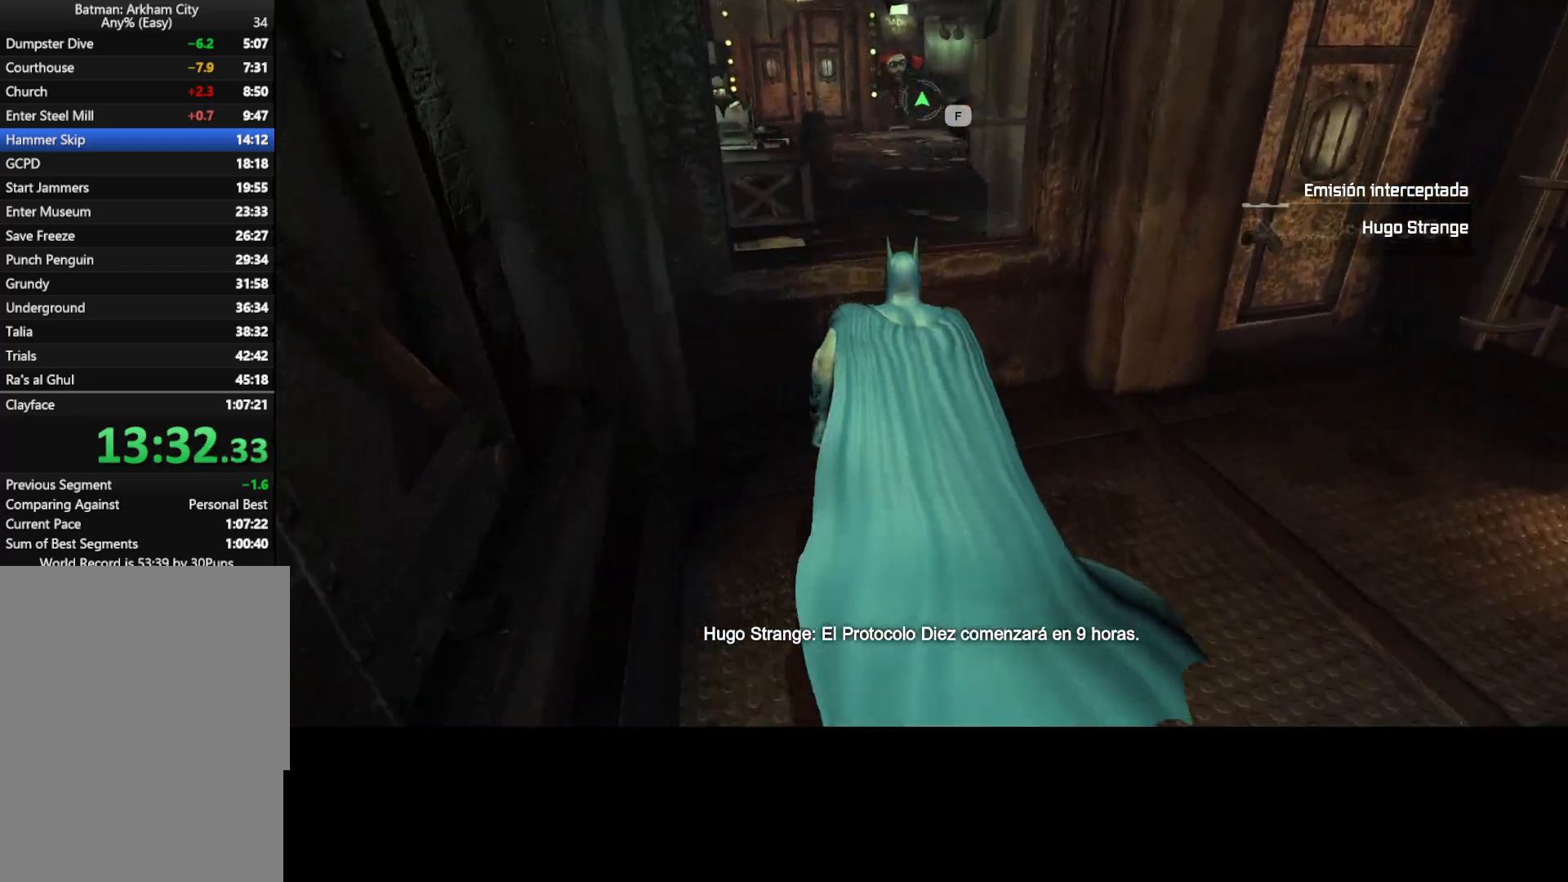
{"keys": [], "mouse": [], "events": [[167, "mouse_wheel", "up"], [400, "mouse_wheel", "down"], [450, "w", "up"], [500, "mouse_wheel", "up"]]}
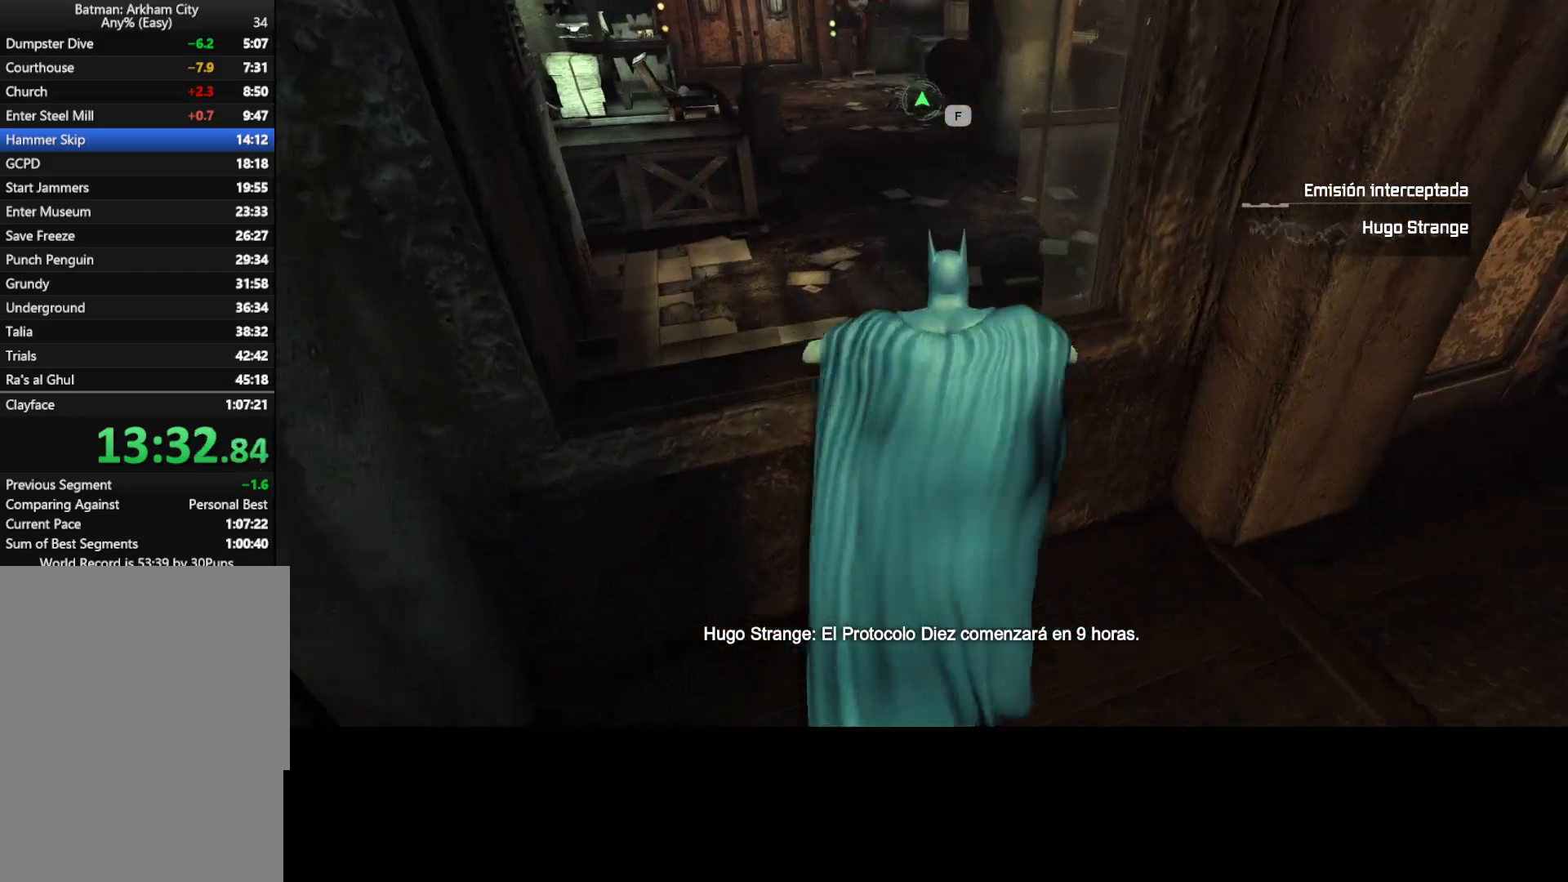
{"keys": ["space", "w"], "mouse": [], "events": [[167, "w", "down"], [317, "space", "down"]]}
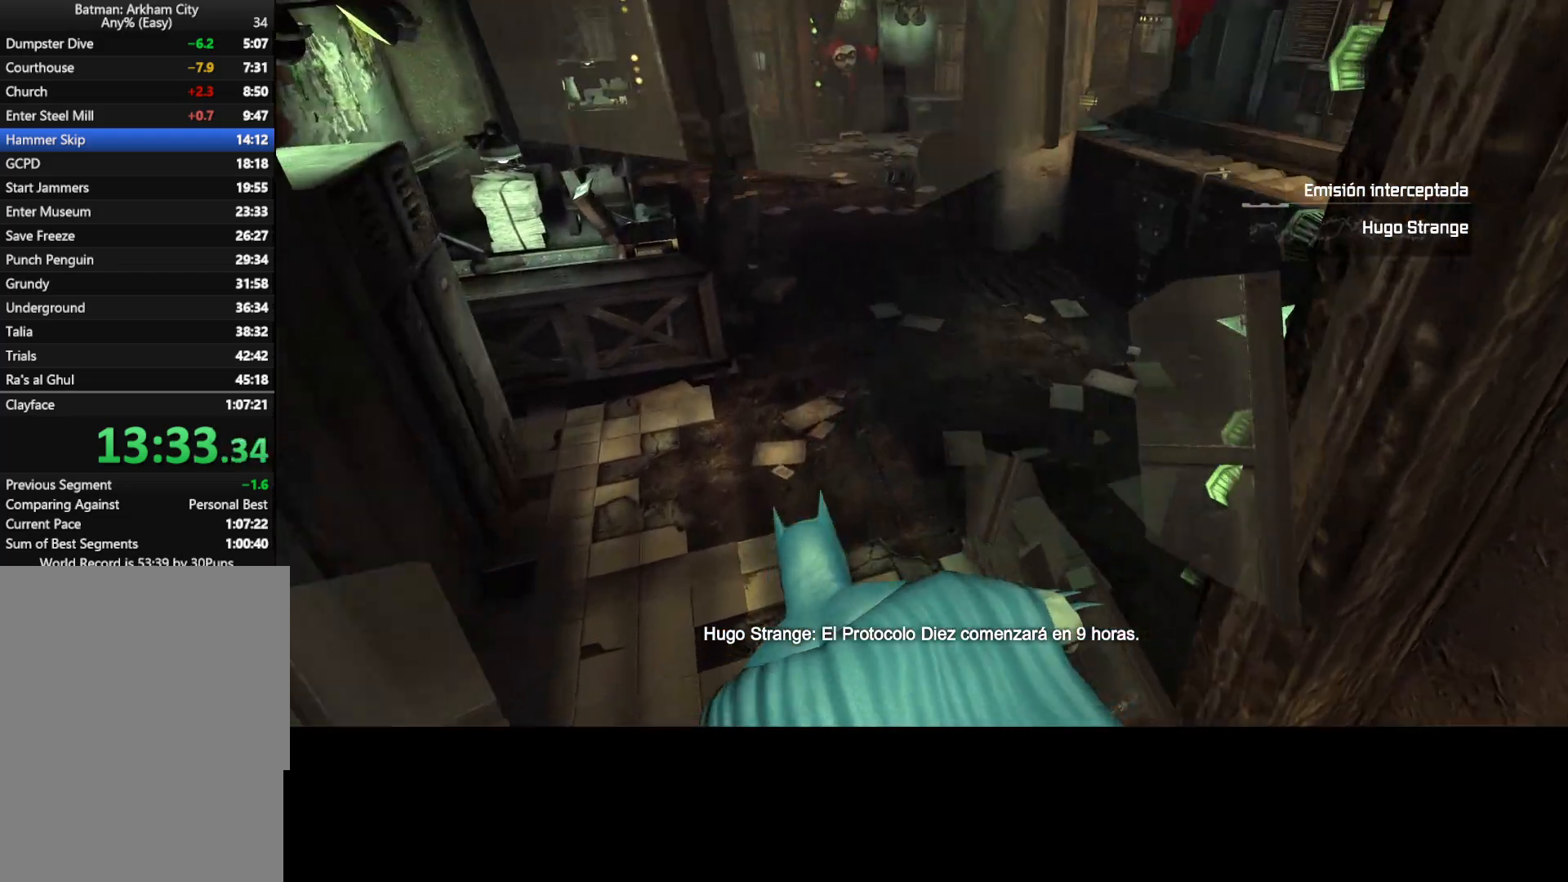
{"keys": ["4", "space", "w"], "mouse": [], "events": [[467, "4", "down"]]}
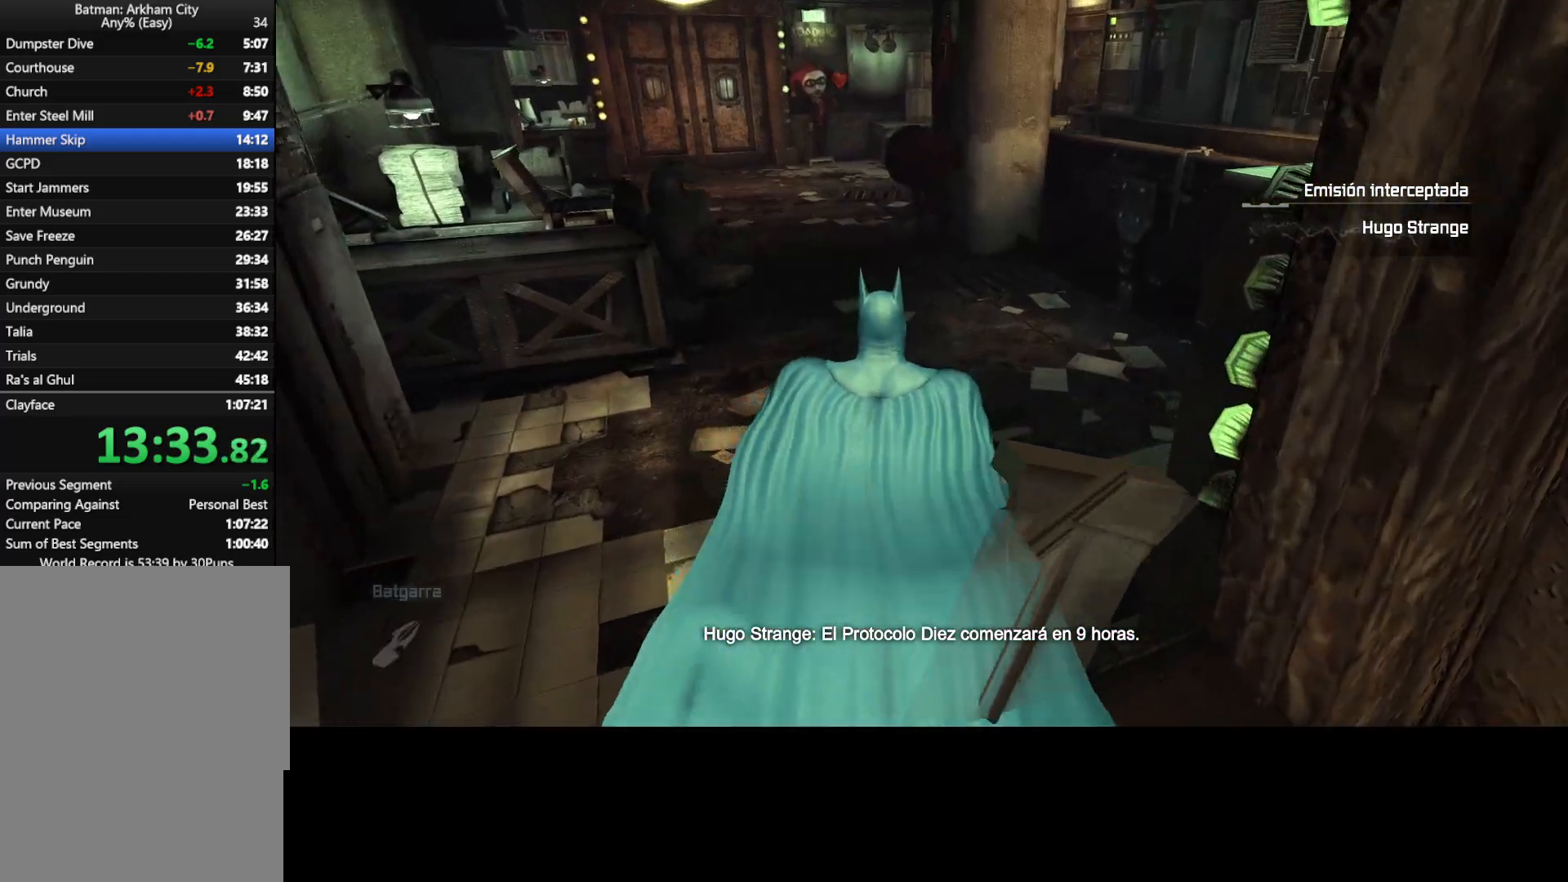
{"keys": ["w"], "mouse": [], "events": [[67, "4", "up"], [350, "space", "up"], [433, "space", "down"], [483, "space", "up"]]}
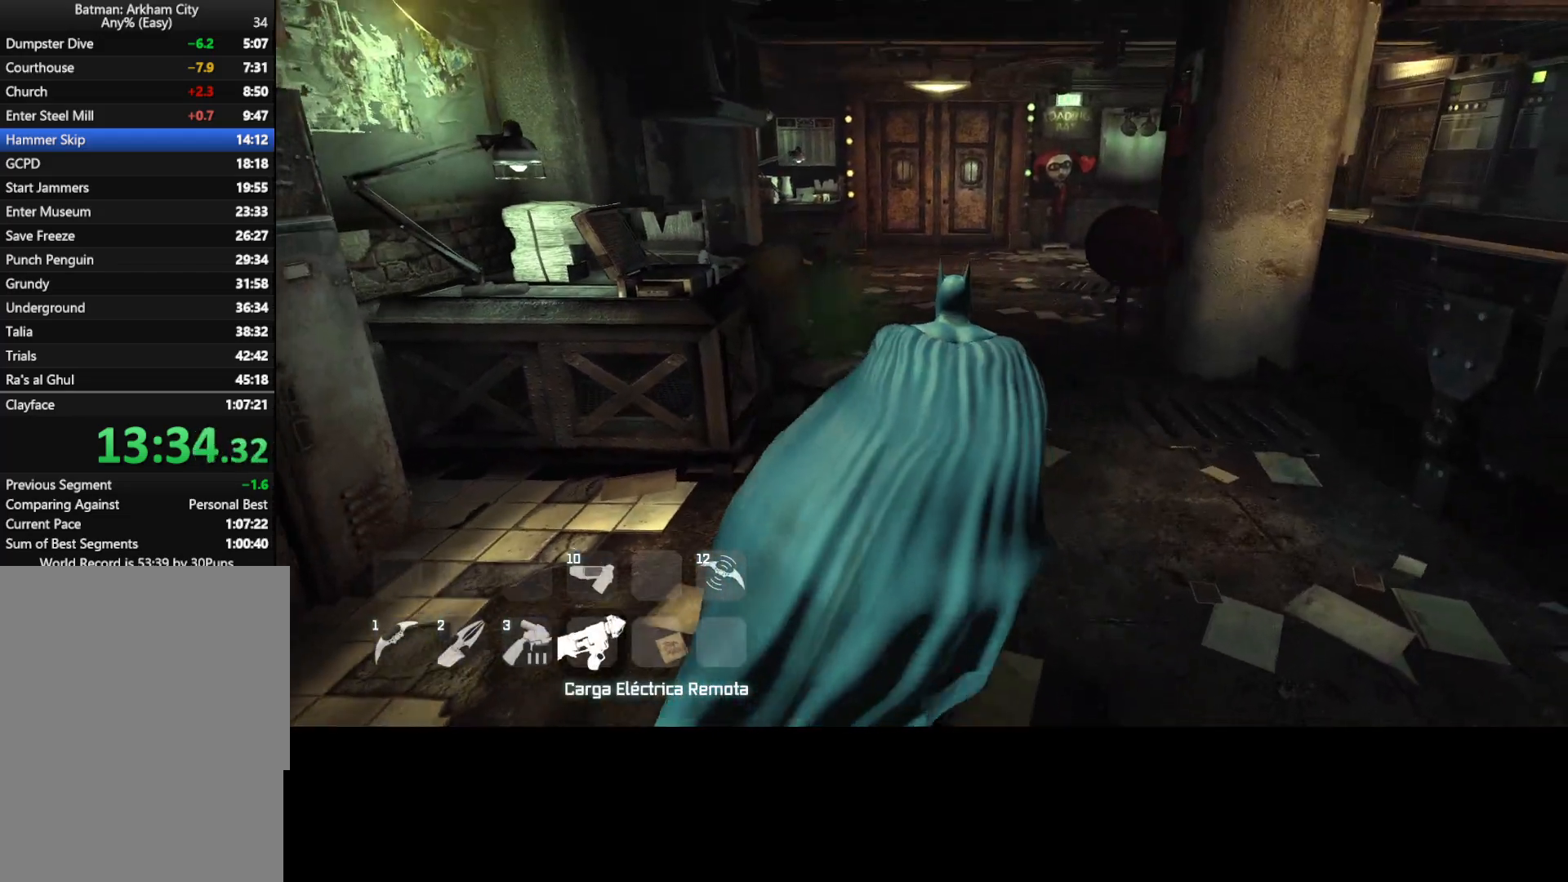
{"keys": ["c", "space", "w"], "mouse": [], "events": [[83, "space", "down"], [133, "space", "up"], [217, "c", "down"], [217, "space", "down"], [267, "c", "up"], [267, "space", "up"], [367, "c", "down"], [367, "space", "down"], [417, "c", "up"], [417, "space", "up"], [500, "c", "down"], [500, "space", "down"]]}
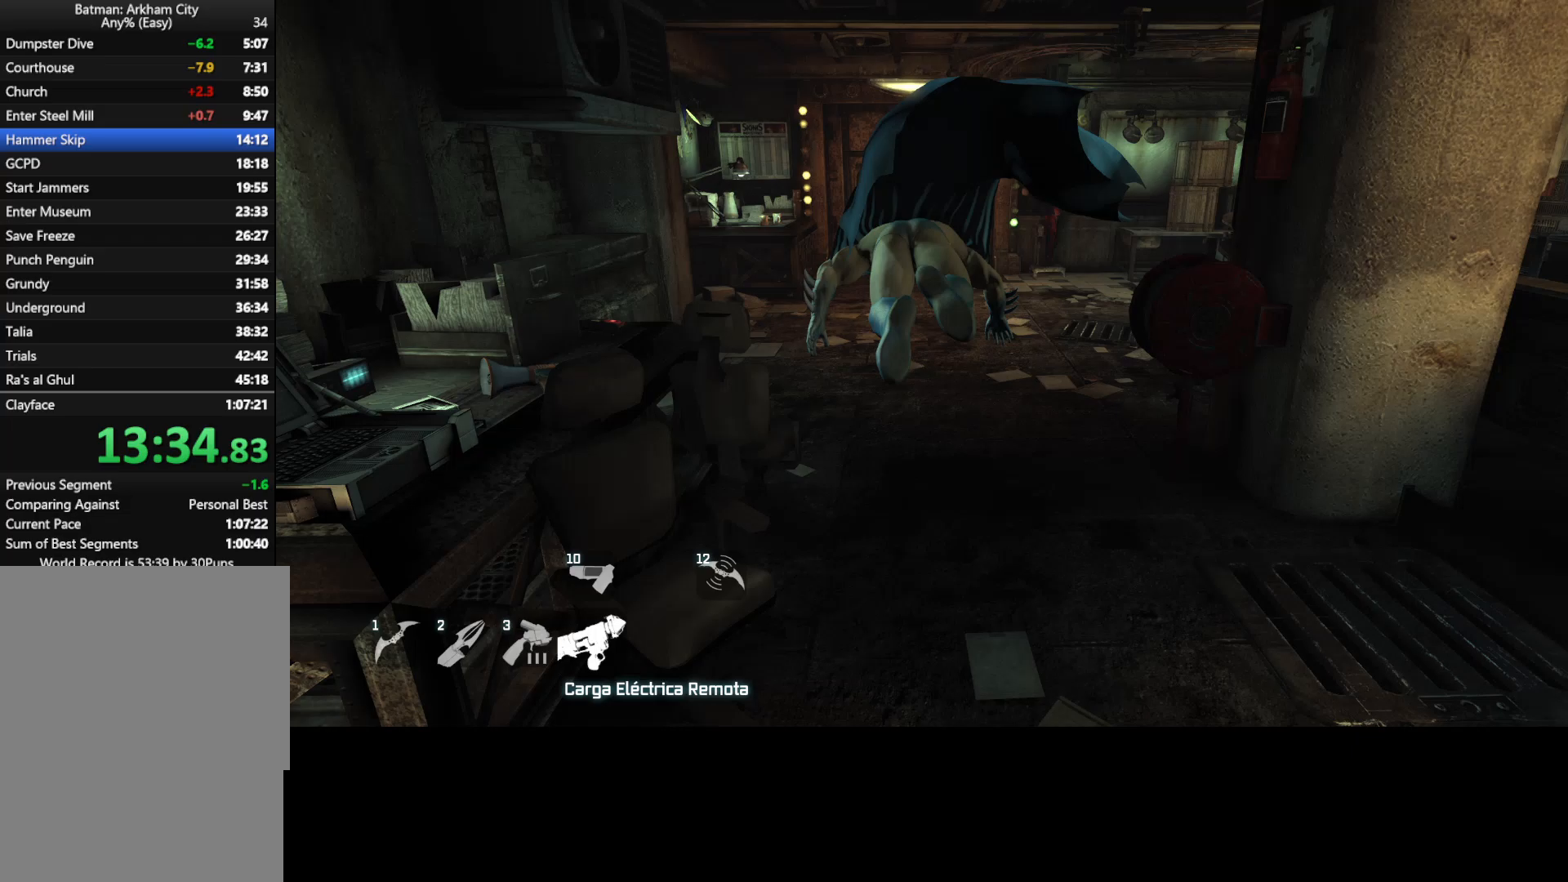
{"keys": ["c", "w"], "mouse": [], "events": [[50, "c", "up"], [50, "space", "up"], [100, "c", "down"], [183, "c", "up"], [233, "c", "down"], [283, "c", "up"], [383, "c", "down"], [383, "space", "down"], [433, "c", "up"], [433, "space", "up"], [483, "c", "down"]]}